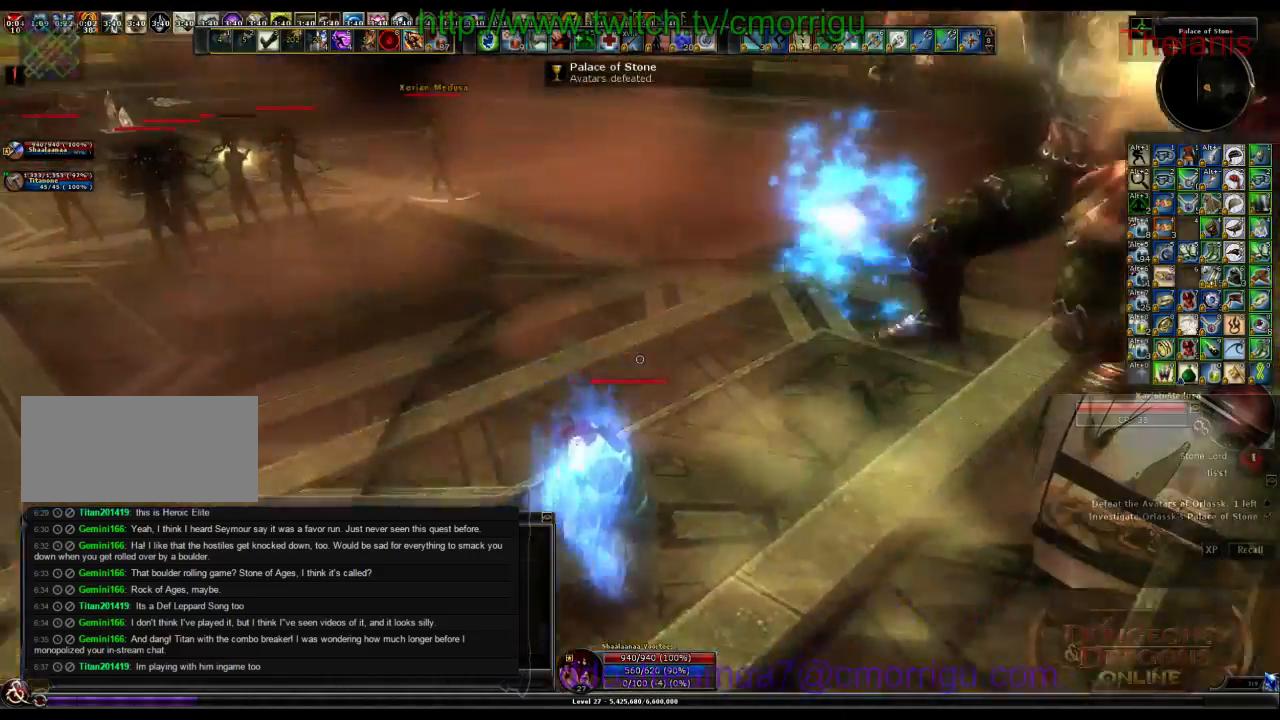
Gameplay with keyboard; each line is a JSON object with the keys held at the frame after it. "events" lists presses ("down") and releases ("up") of ".", "/", "0", "1", "2", "3", "4", "5", "6", "7", "8", "9", "a", "b", "backslash", "backspace", "c", "caps_lock", "comma", "ctrl_l", "ctrl_r", "d", "e", "equals", "escape", "f", "f1", "f10", "f11", "f12", "f2", "f3", "f4", "f5", "f6", "f7", "f8", "f9", "g", "h", "i", "j", "k", "l", "lbracket", "m", "minus", "n", "o", "p", "q", "quote", "r", "rbracket", "return", "s", "semicolon", "shift_l", "shift_r", "space", "t", "tab", "tilde", "u", "v", "w", "x", "y" and "z" between this image and that frame as [ms after this image, input, new state], when the widget could be followed in between. No other keys are recorded. Mouse input is not recorded.
{"keys": ["w"], "events": [[333, "w", "down"], [500, "a", "up"]]}
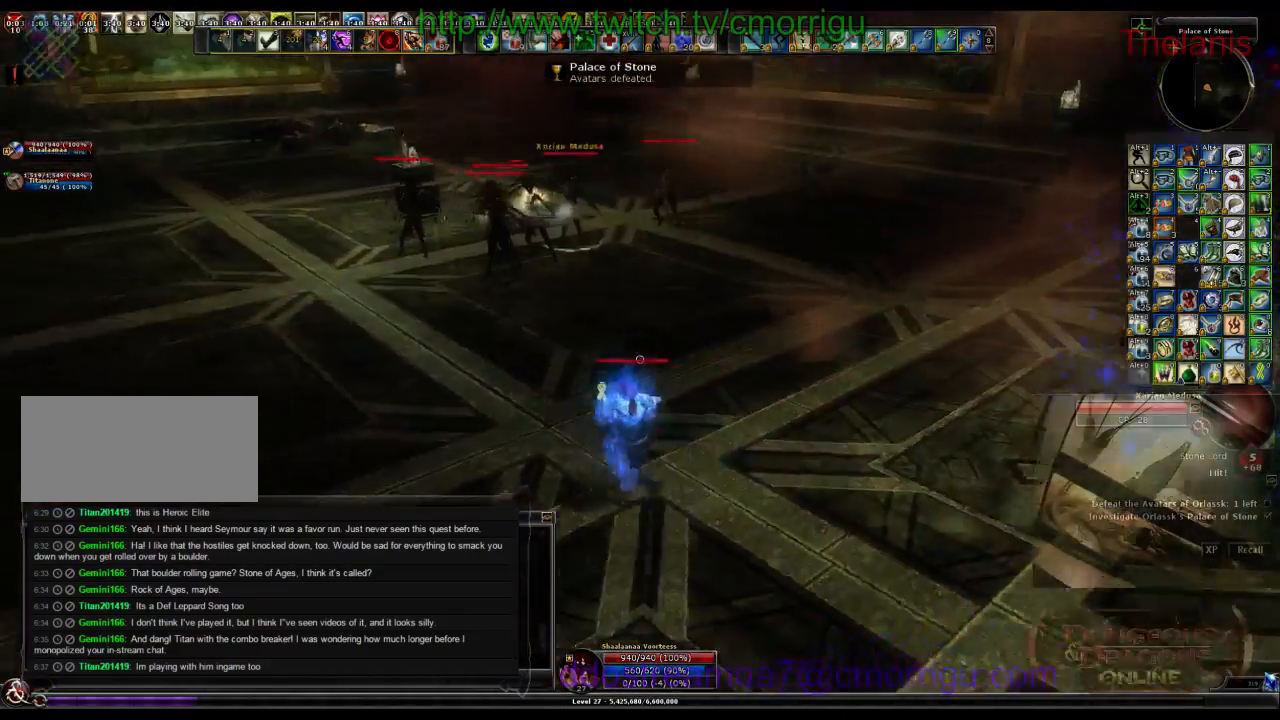
{"keys": ["d", "w"], "events": [[233, "d", "down"]]}
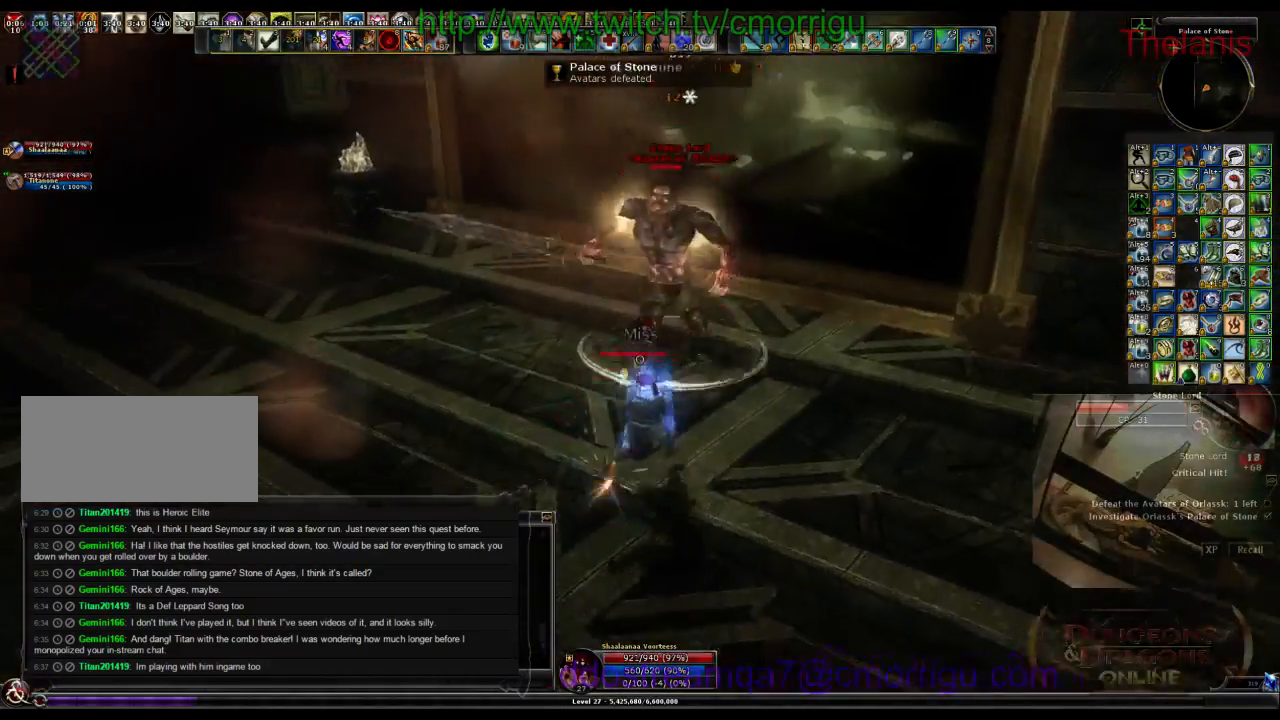
{"keys": [], "events": [[100, "d", "up"], [300, "1", "down"], [300, "w", "up"], [500, "1", "up"]]}
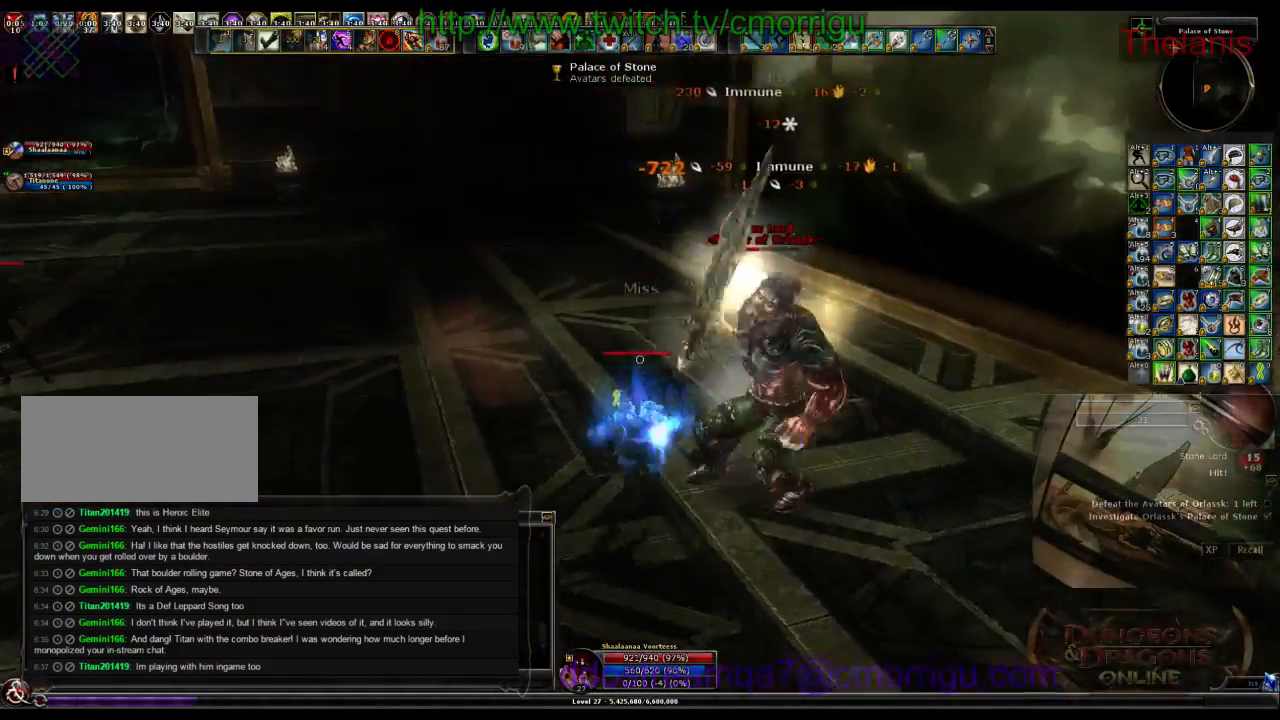
{"keys": ["d"], "events": [[266, "d", "down"]]}
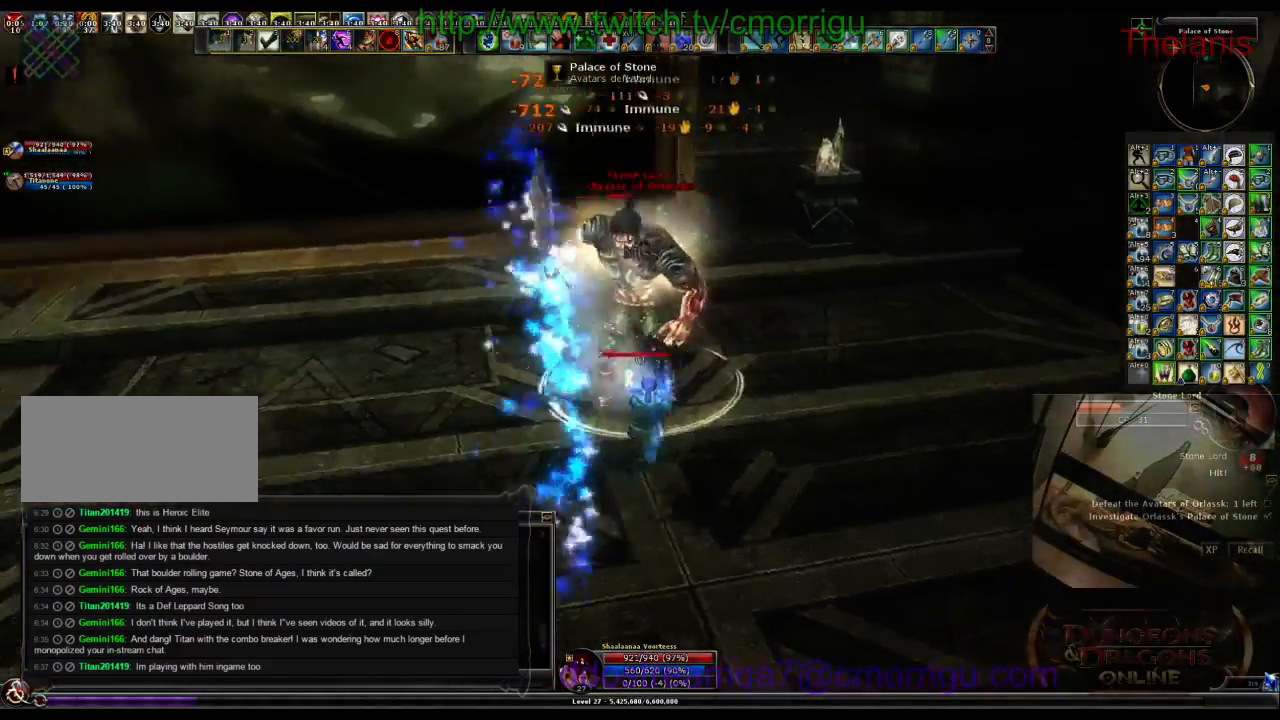
{"keys": [], "events": [[66, "w", "down"], [333, "d", "up"], [433, "w", "up"]]}
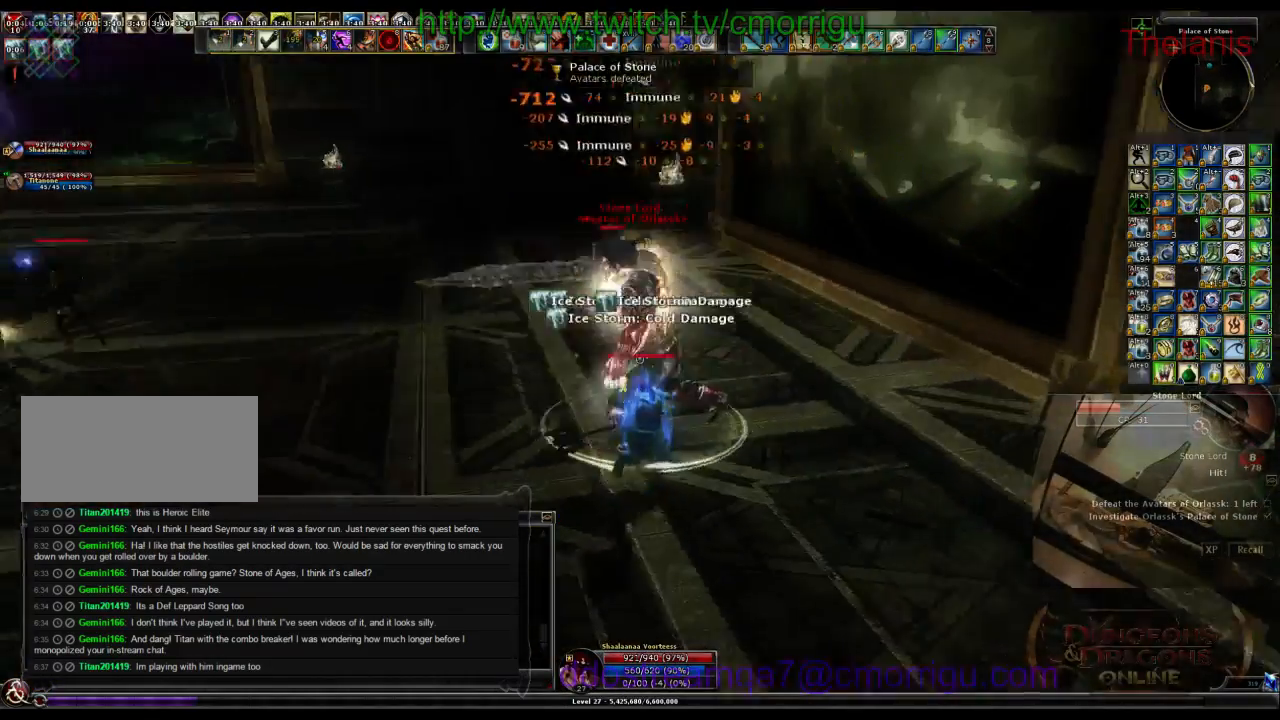
{"keys": [], "events": []}
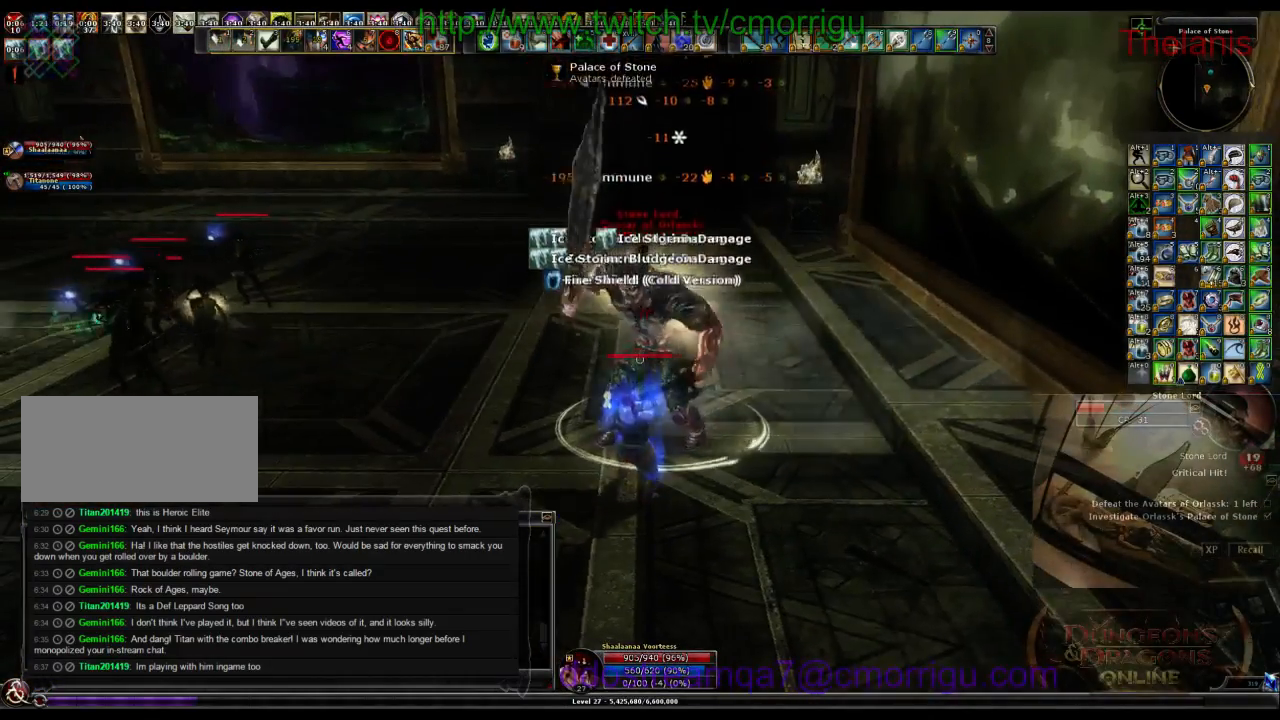
{"keys": [], "events": []}
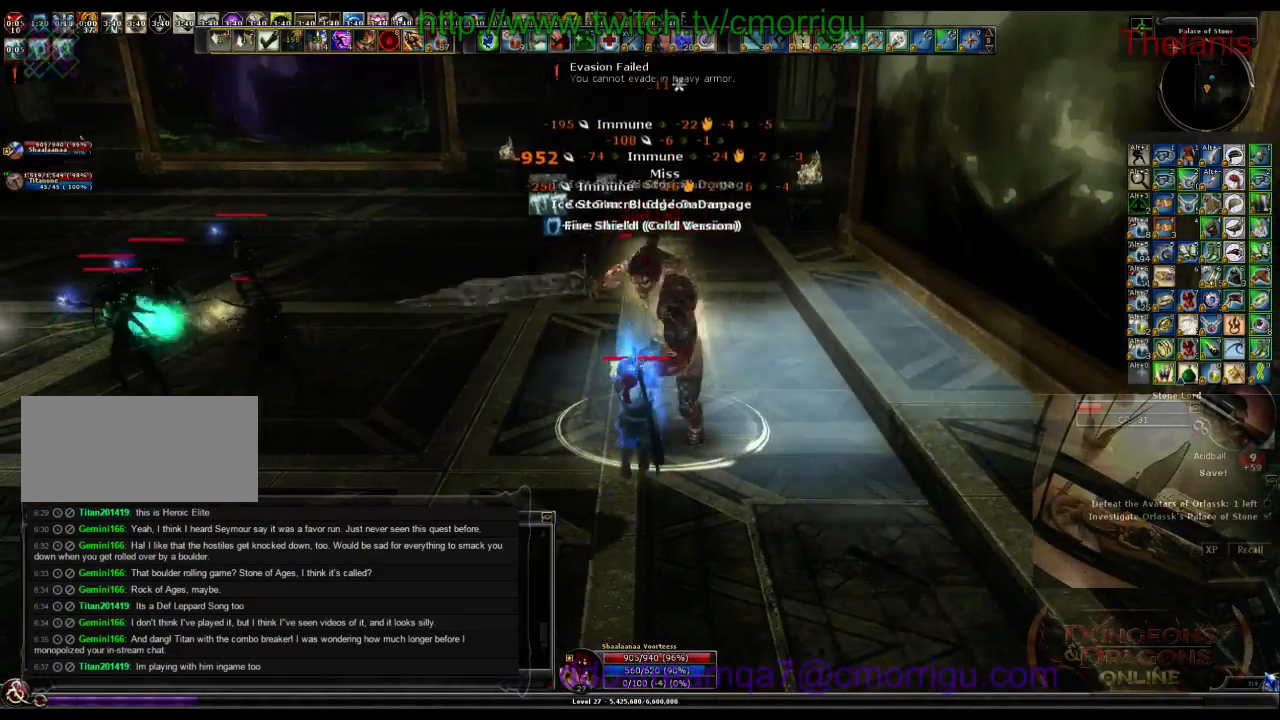
{"keys": [], "events": [[233, "1", "down"], [466, "1", "up"]]}
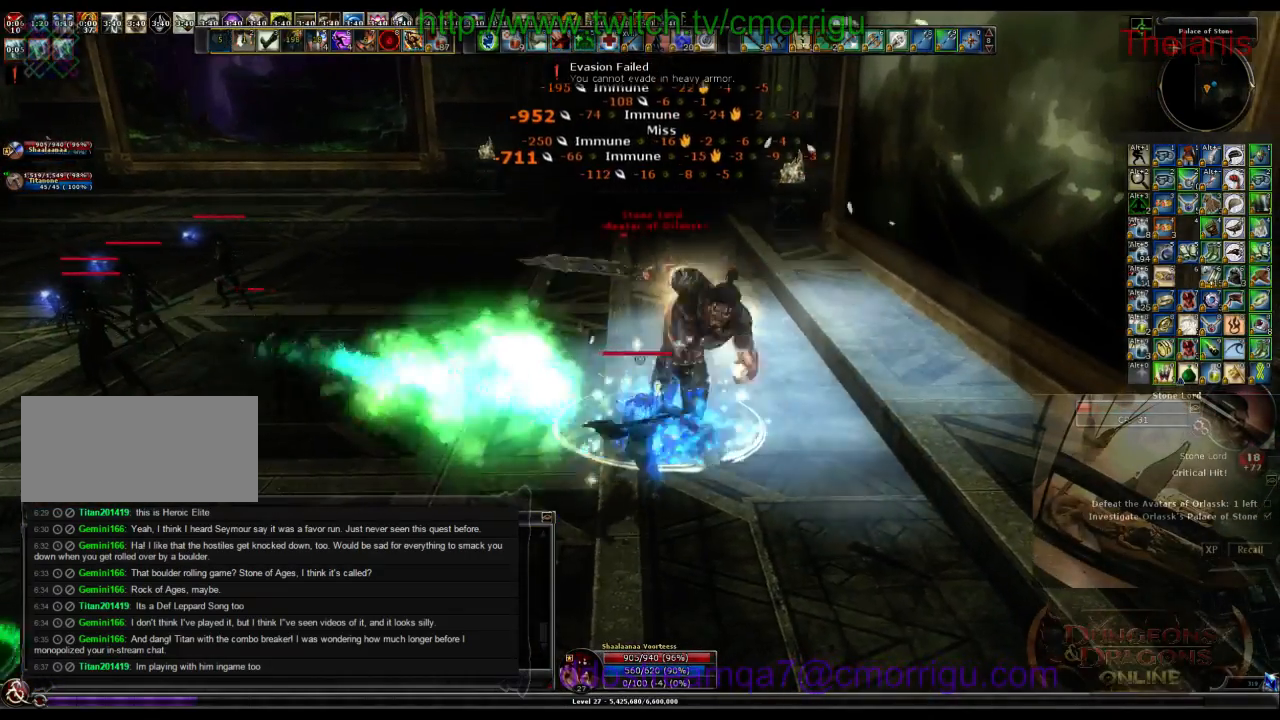
{"keys": [], "events": [[266, "2", "down"], [433, "2", "up"]]}
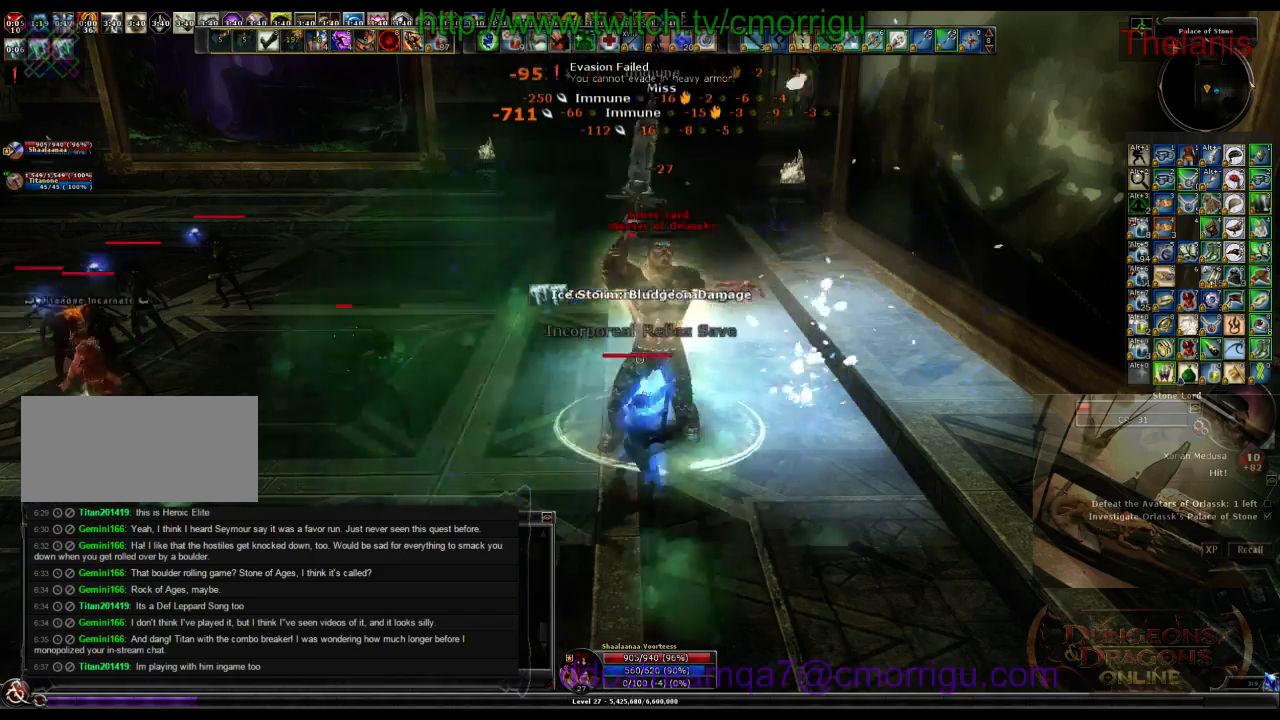
{"keys": [], "events": []}
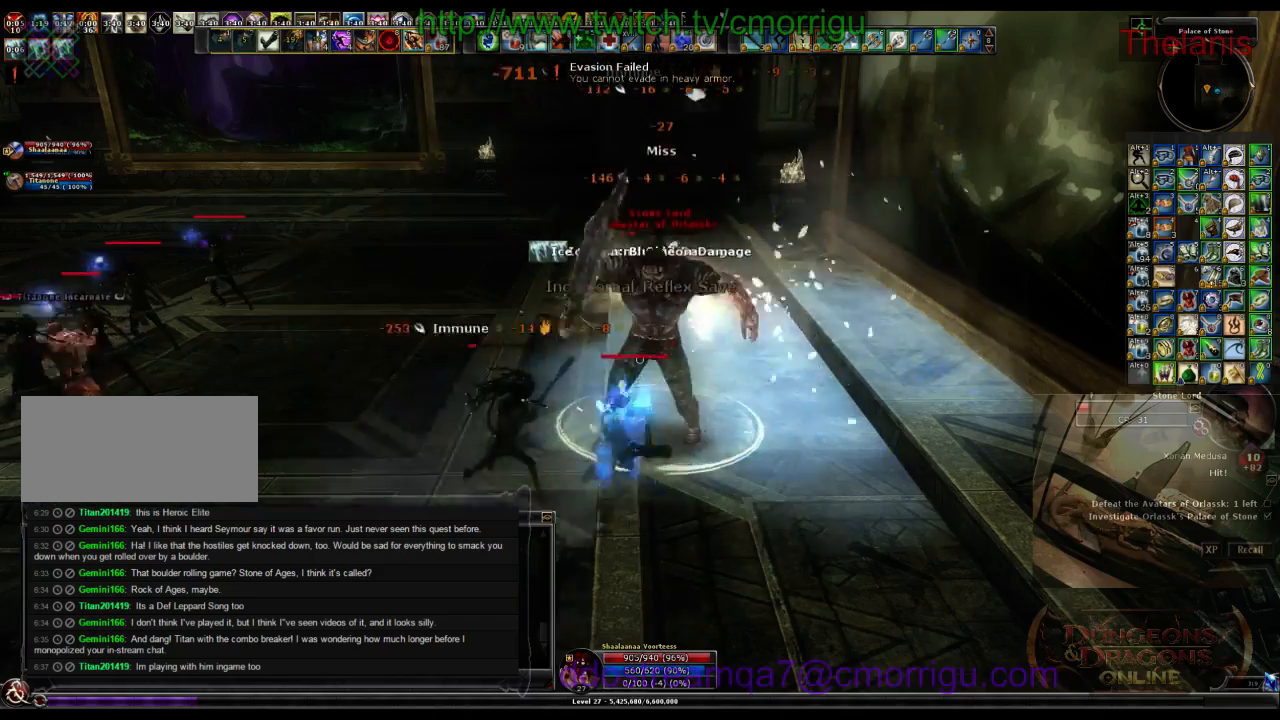
{"keys": [], "events": []}
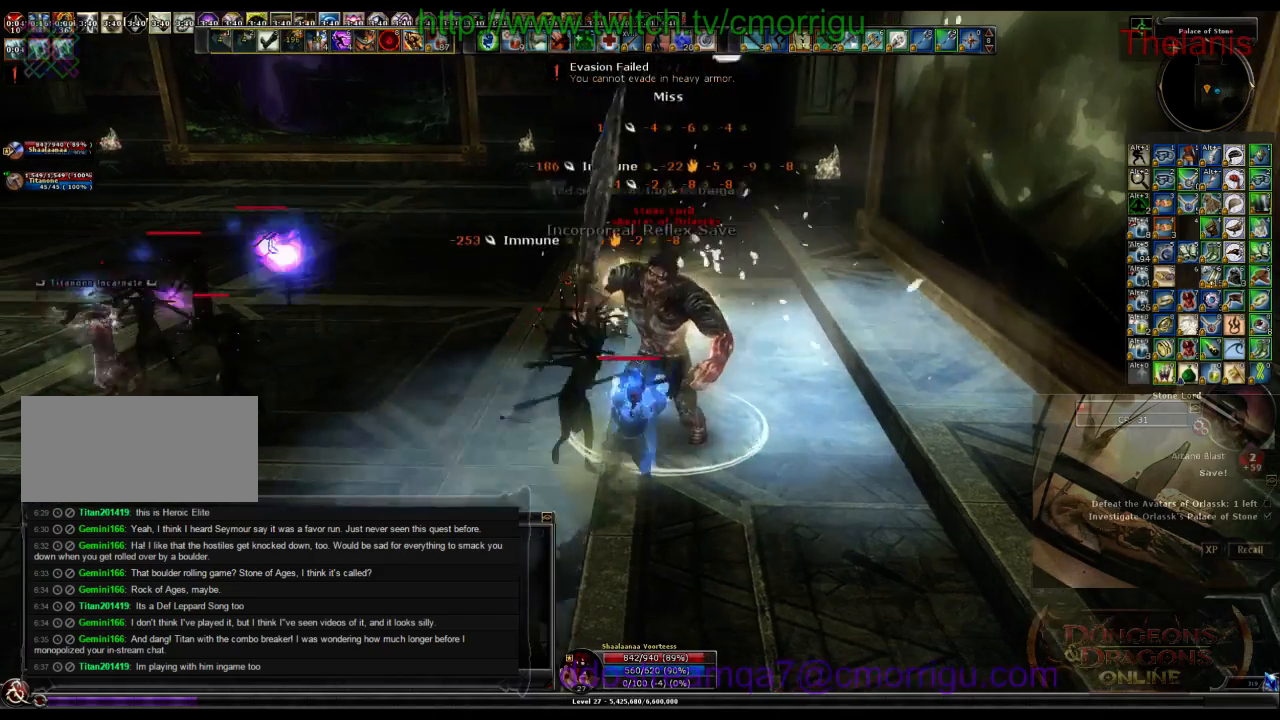
{"keys": [], "events": [[166, "s", "down"], [400, "s", "up"]]}